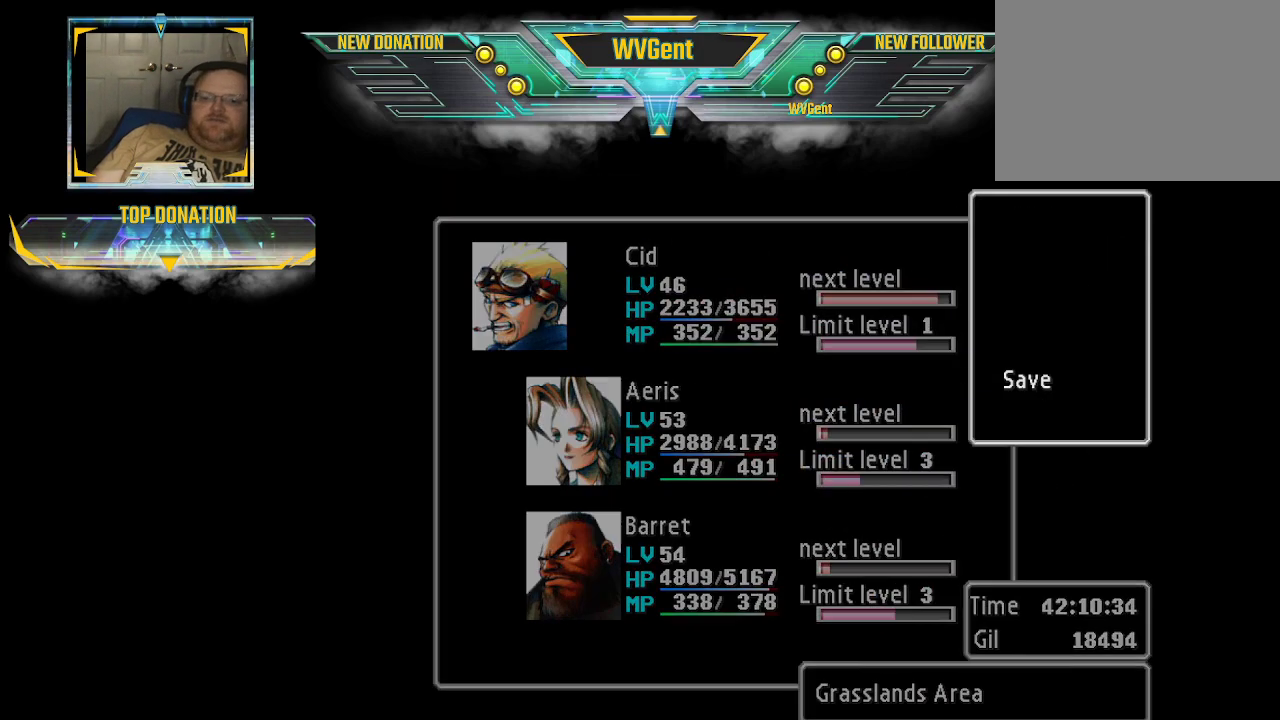
Gameplay with a controller (PlayStation layout); each line is a JSON object with the inputs held at the frame after it. "events" lists button and stick changes between this image and that frame as [ms after this image, input, new state], when the widget could be followed in between. Not read: L3 R3.
{"buttons": [], "left_stick": "center", "right_stick": "center", "events": [[67, "CROSS", "up"]]}
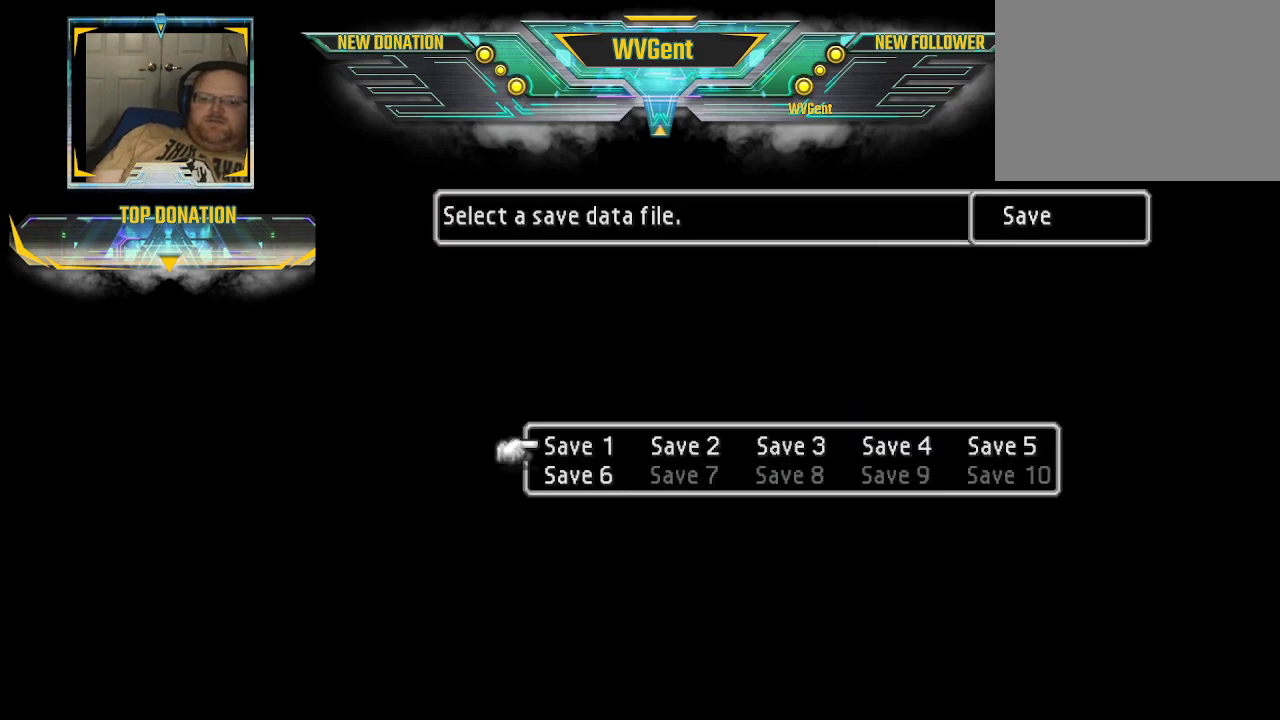
{"buttons": [], "left_stick": "right", "right_stick": "center", "events": [[300, "left_stick", "right"]]}
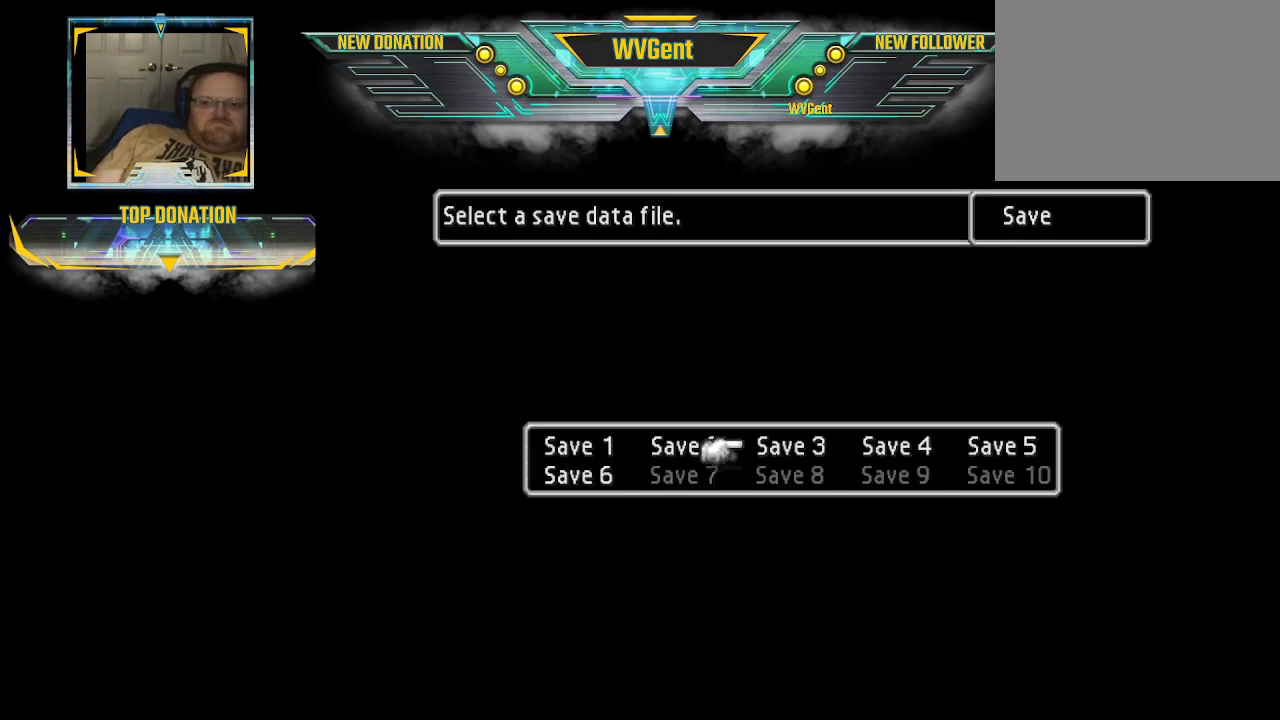
{"buttons": [], "left_stick": "left", "right_stick": "center", "events": [[167, "left_stick", "center"], [467, "left_stick", "left"]]}
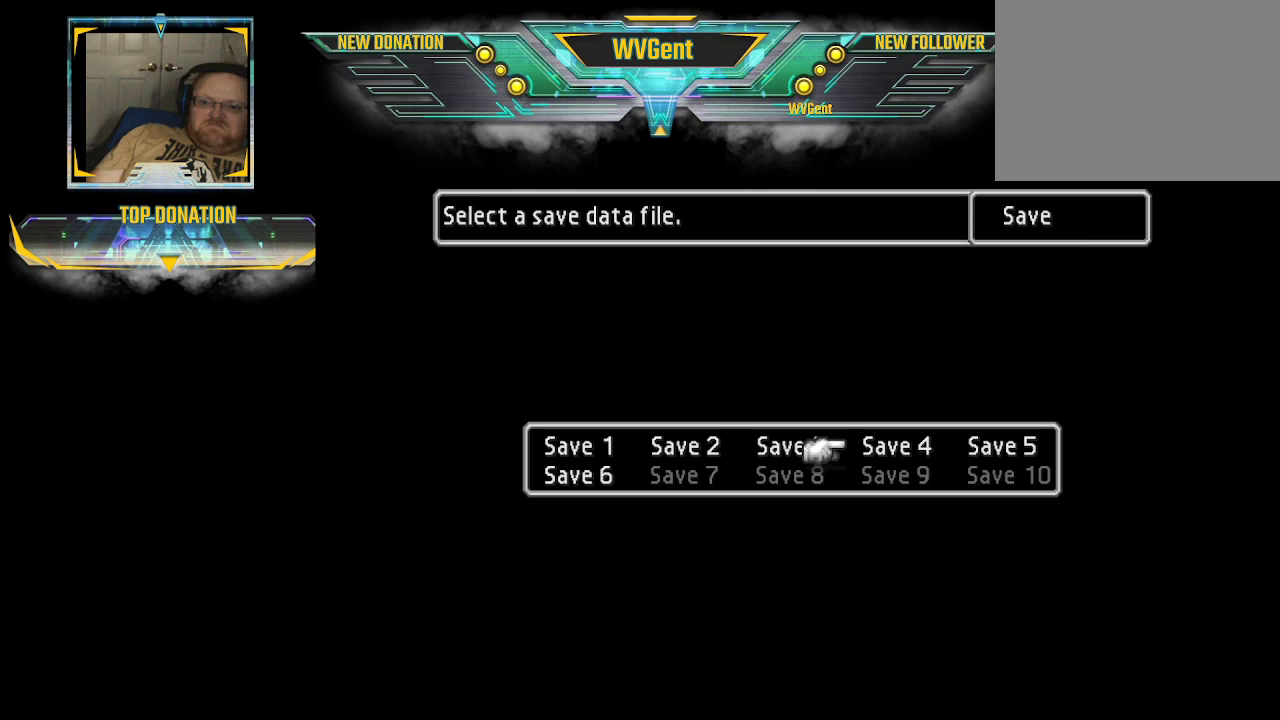
{"buttons": [], "left_stick": "center", "right_stick": "center", "events": [[200, "left_stick", "center"]]}
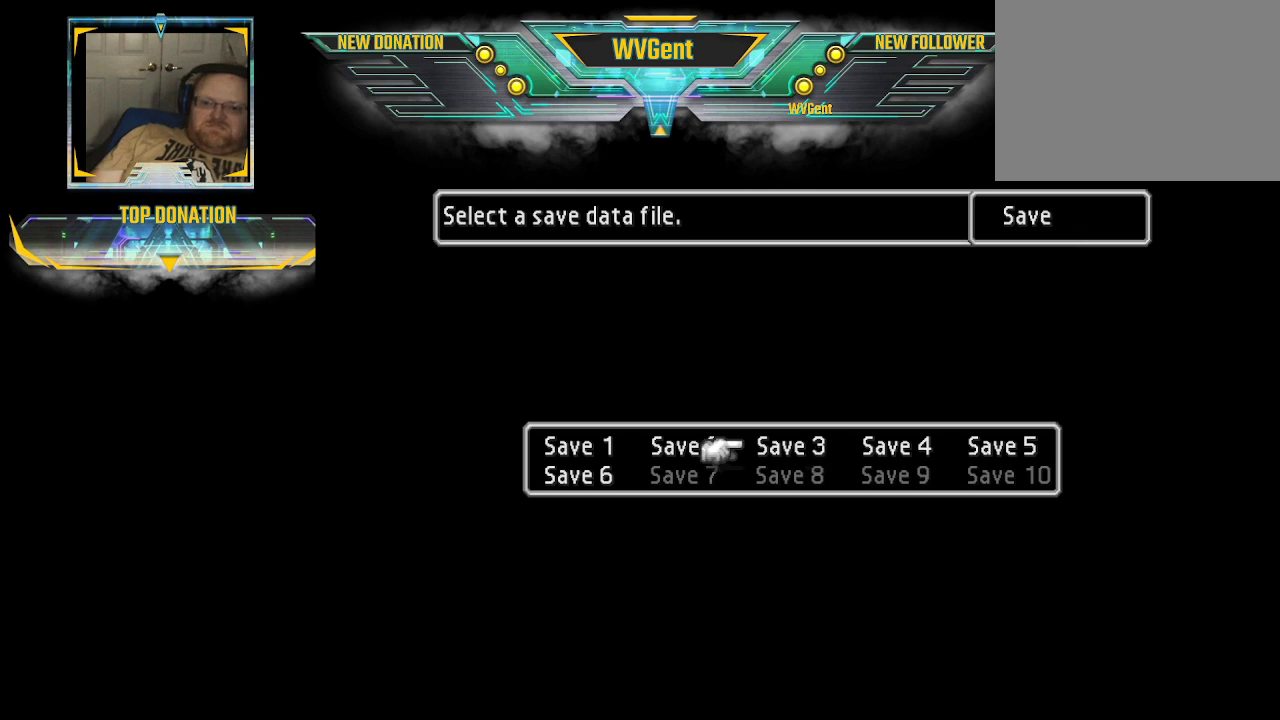
{"buttons": [], "left_stick": "center", "right_stick": "center", "events": [[67, "left_stick", "left"], [167, "left_stick", "center"], [300, "left_stick", "left"], [433, "left_stick", "center"]]}
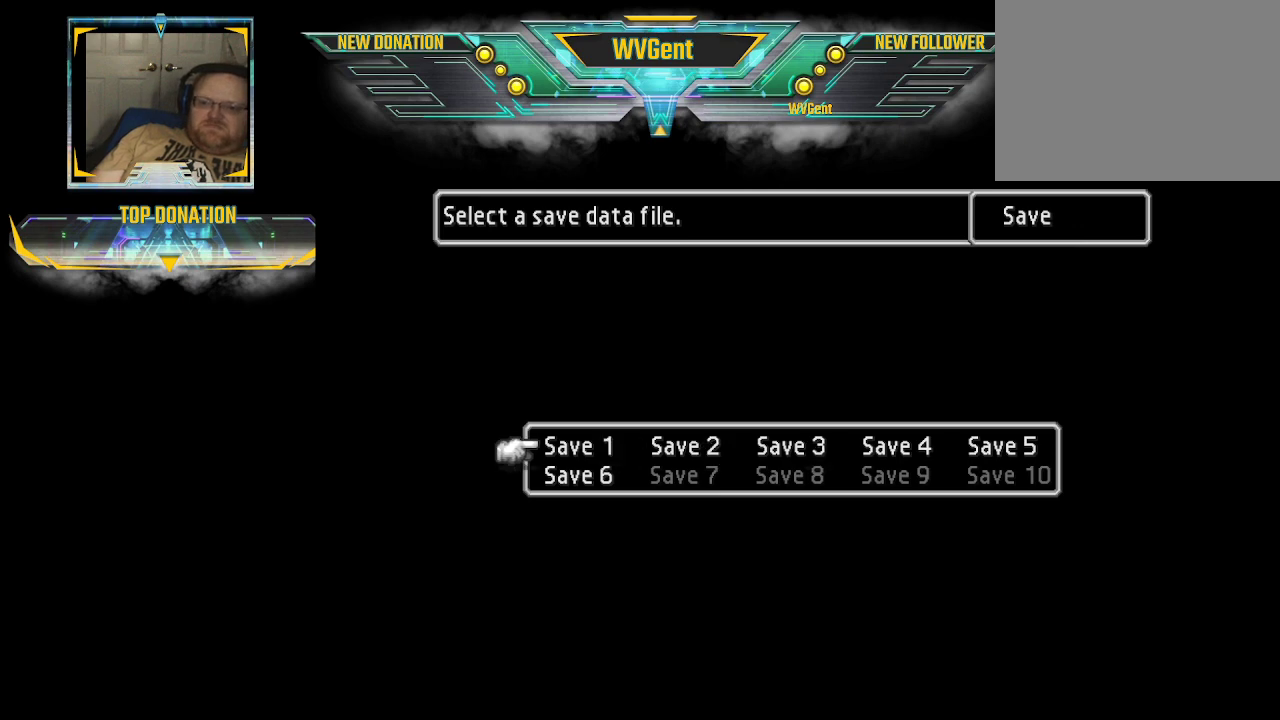
{"buttons": [], "left_stick": "center", "right_stick": "center", "events": [[133, "left_stick", "down"], [233, "left_stick", "center"], [333, "CROSS", "down"], [433, "CROSS", "up"]]}
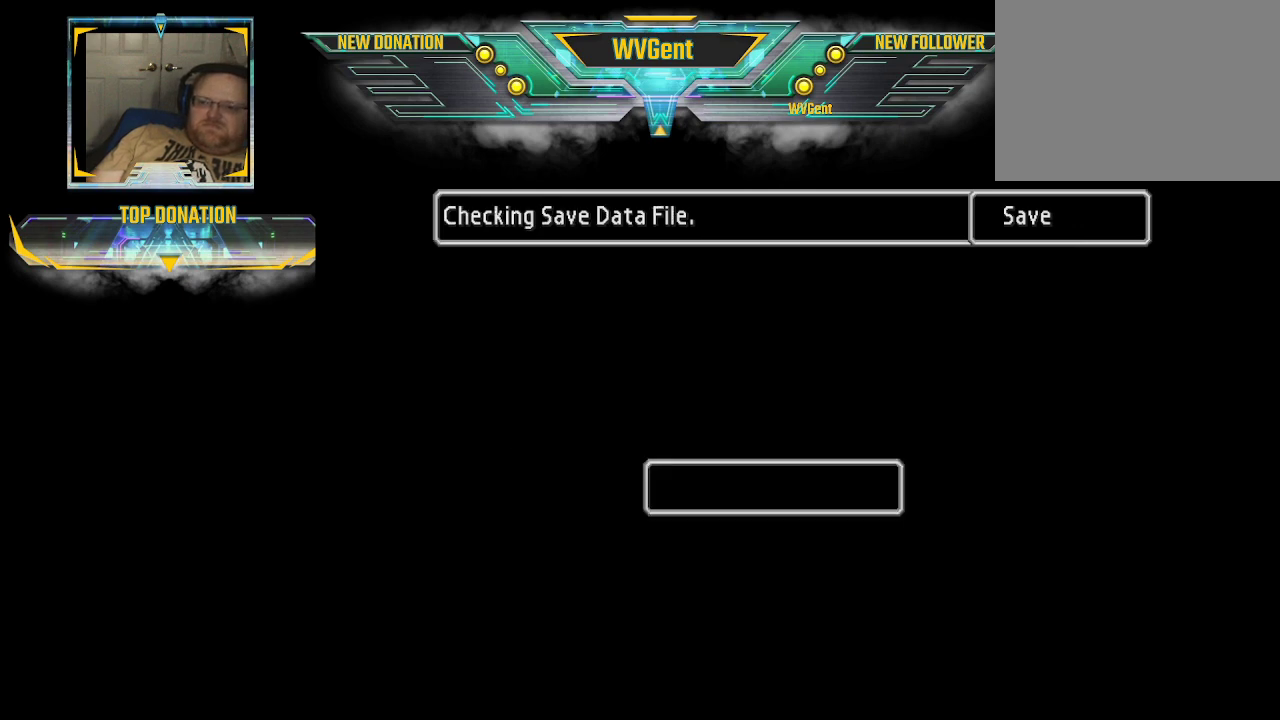
{"buttons": [], "left_stick": "center", "right_stick": "center", "events": []}
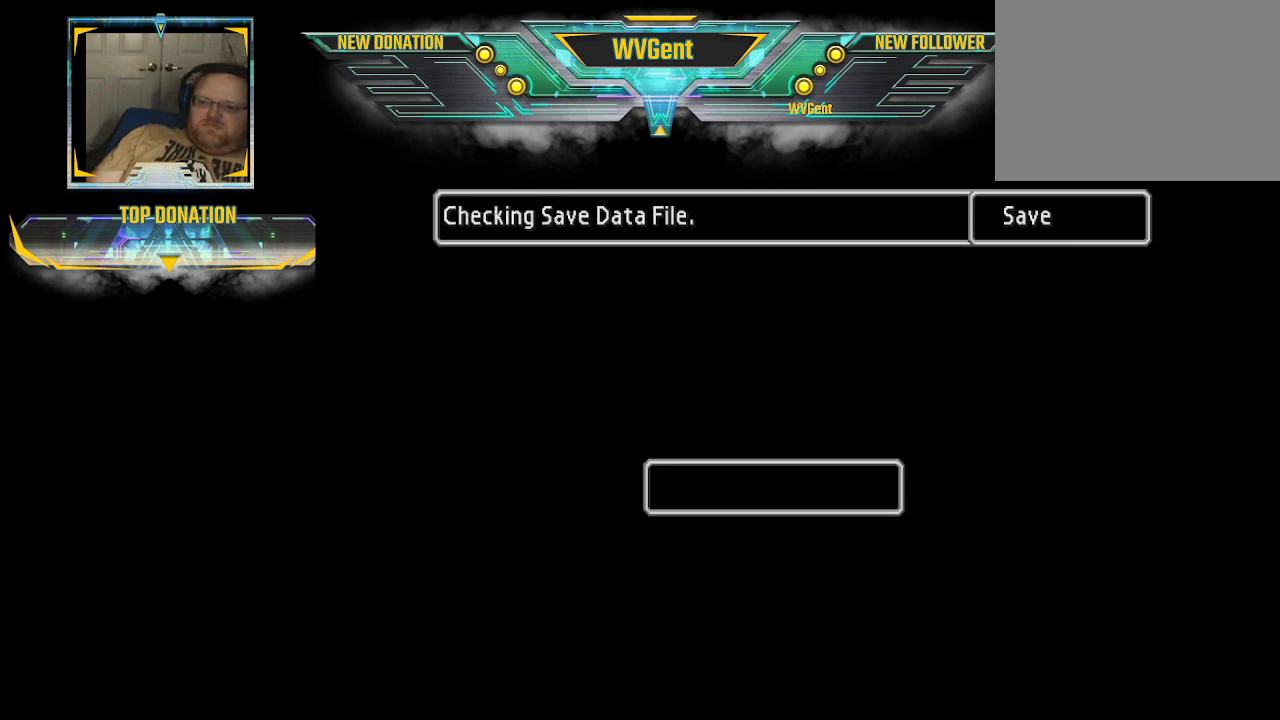
{"buttons": [], "left_stick": "center", "right_stick": "center", "events": []}
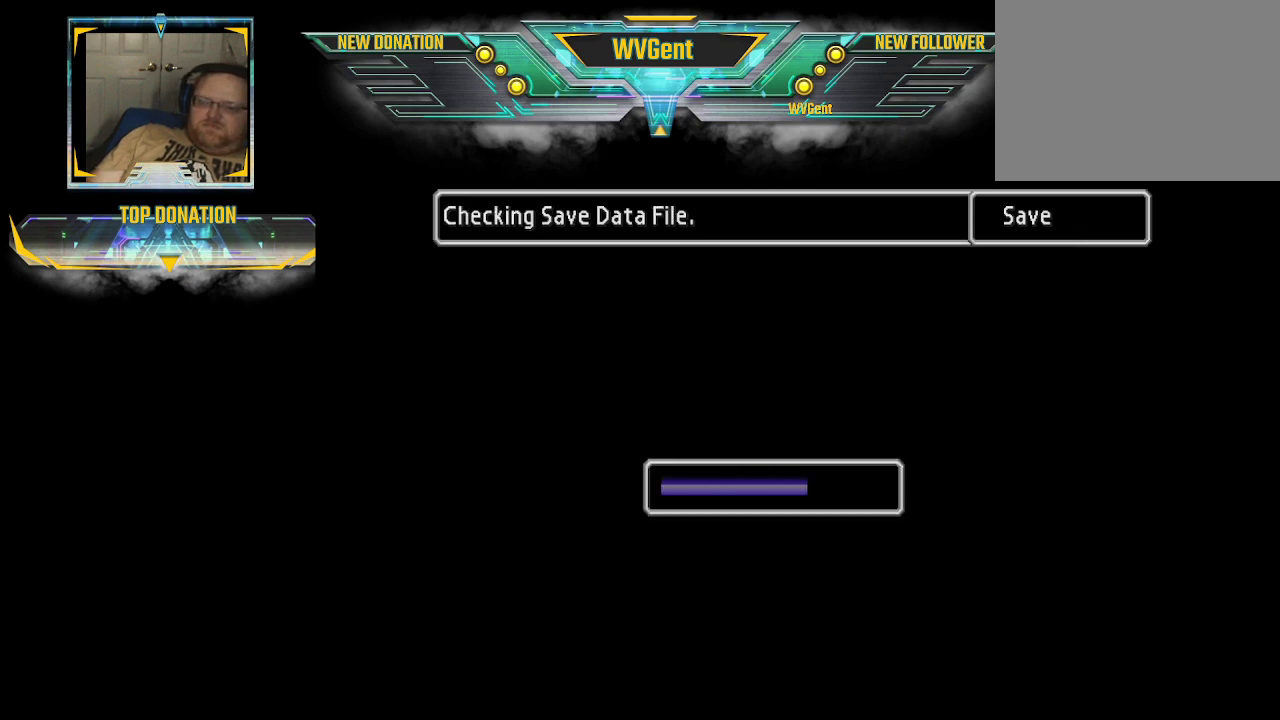
{"buttons": [], "left_stick": "center", "right_stick": "center", "events": []}
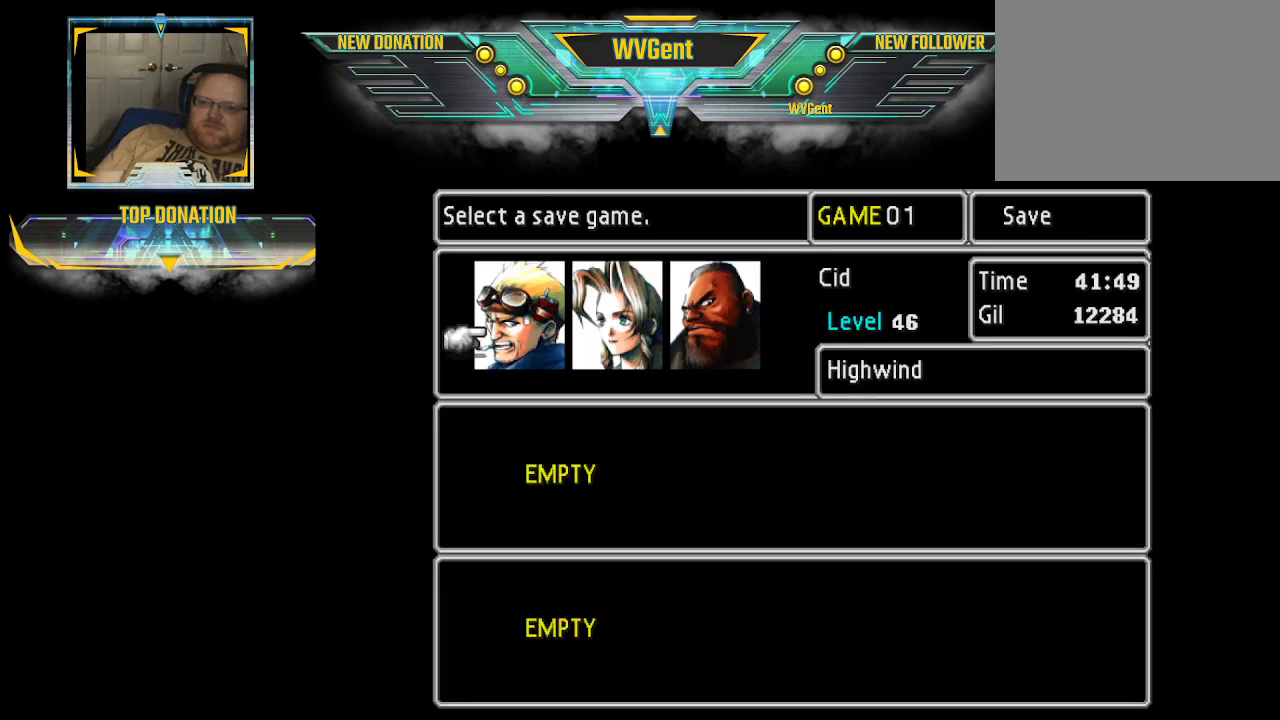
{"buttons": ["CROSS"], "left_stick": "center", "right_stick": "center", "events": [[233, "left_stick", "down"], [333, "left_stick", "center"], [467, "CROSS", "down"]]}
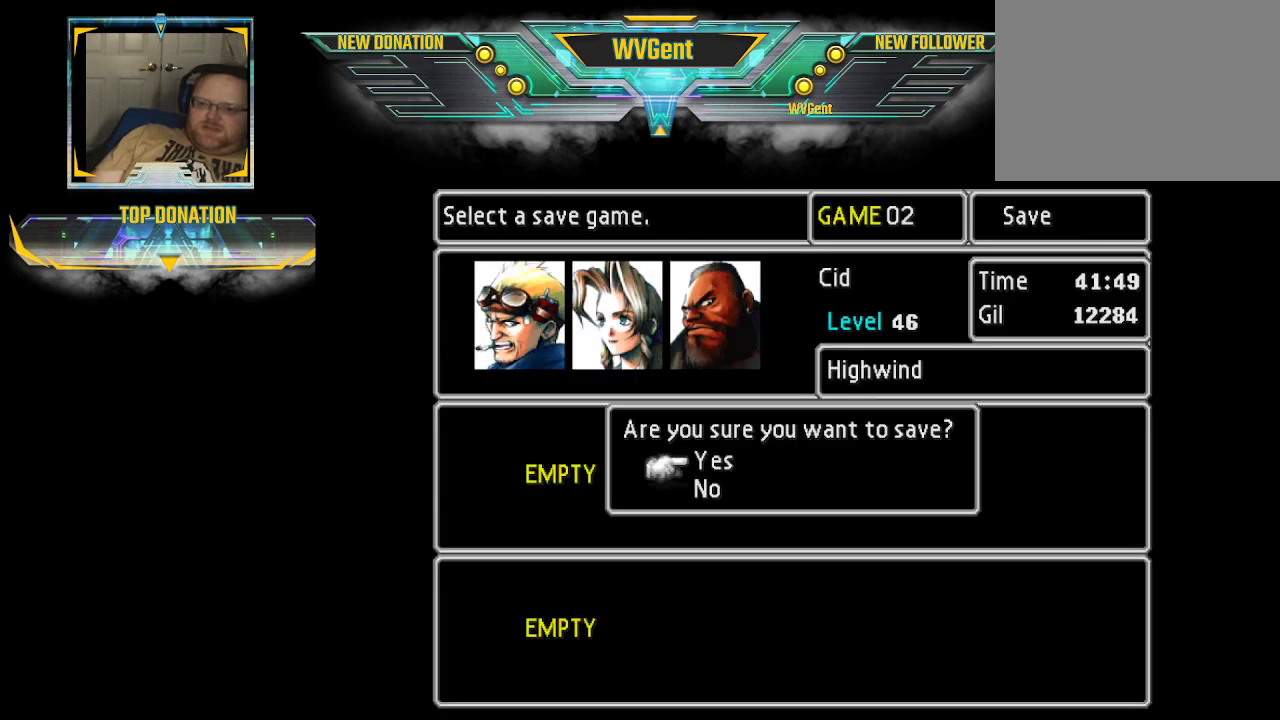
{"buttons": [], "left_stick": "center", "right_stick": "center", "events": [[100, "CROSS", "up"], [367, "CROSS", "down"], [467, "CROSS", "up"]]}
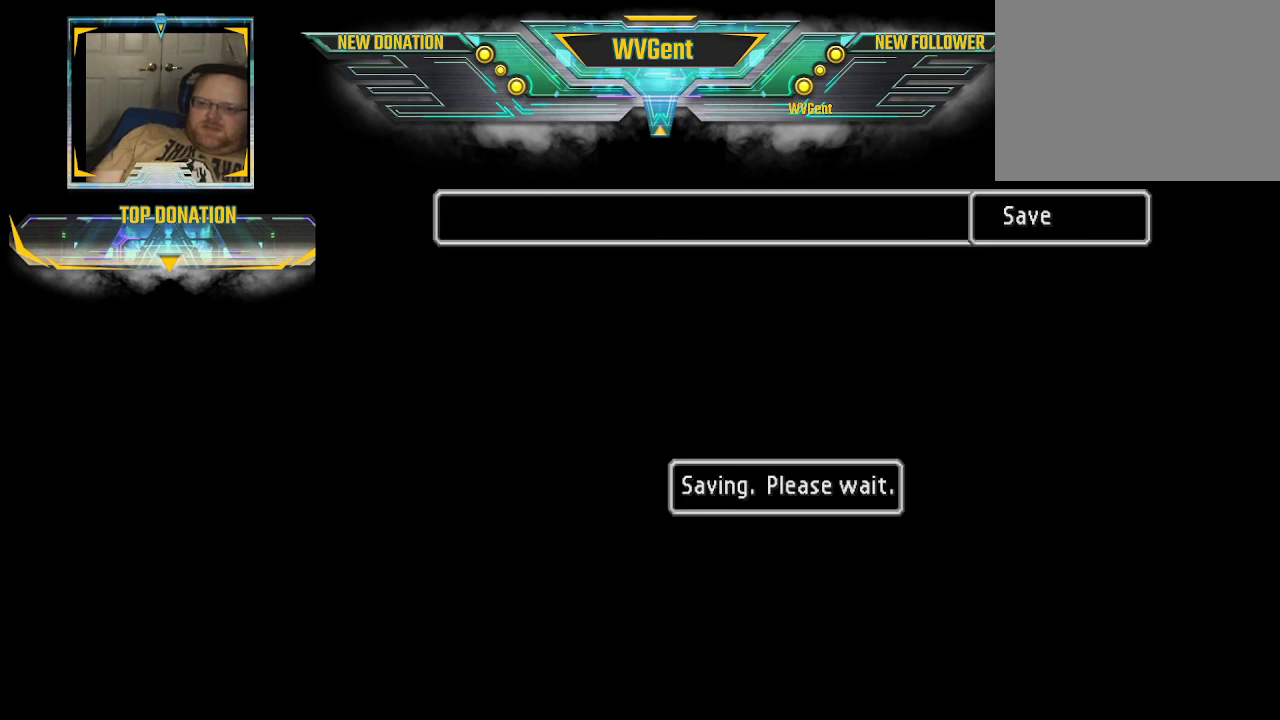
{"buttons": [], "left_stick": "center", "right_stick": "center", "events": []}
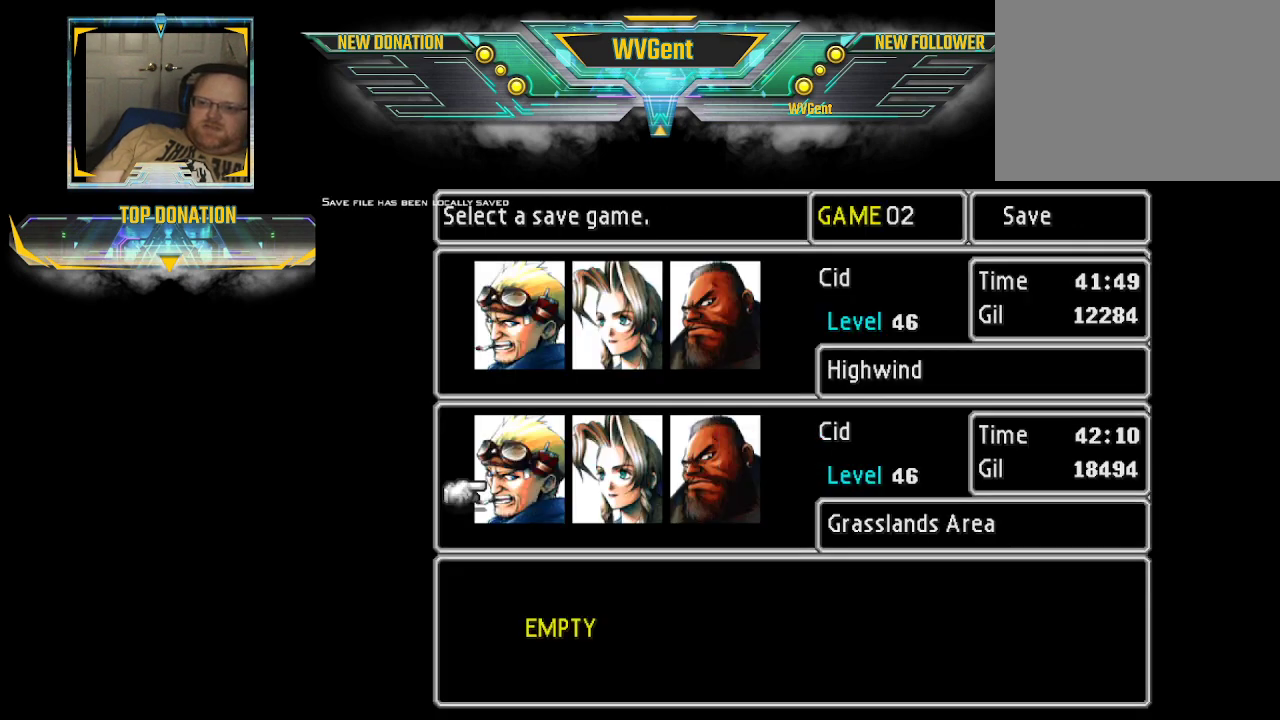
{"buttons": ["CIRCLE"], "left_stick": "center", "right_stick": "center", "events": [[233, "CIRCLE", "down"], [367, "CIRCLE", "up"], [500, "CIRCLE", "down"]]}
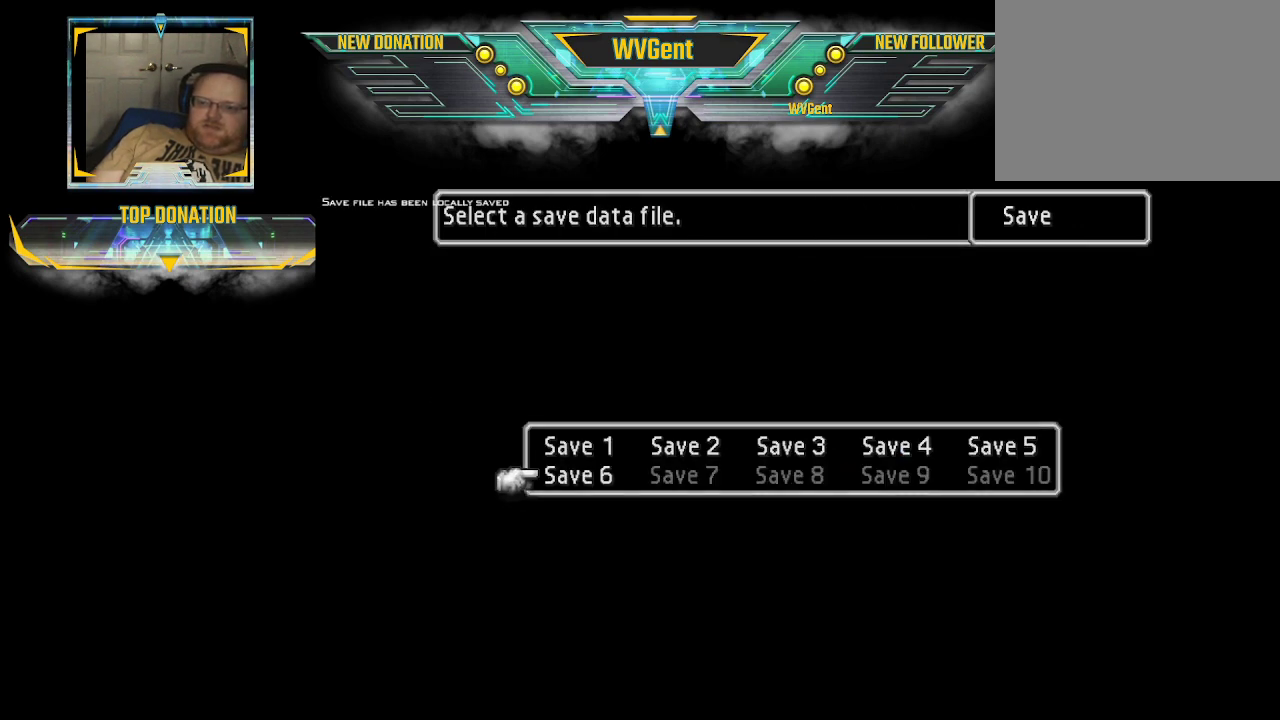
{"buttons": [], "left_stick": "center", "right_stick": "center", "events": [[100, "CIRCLE", "up"]]}
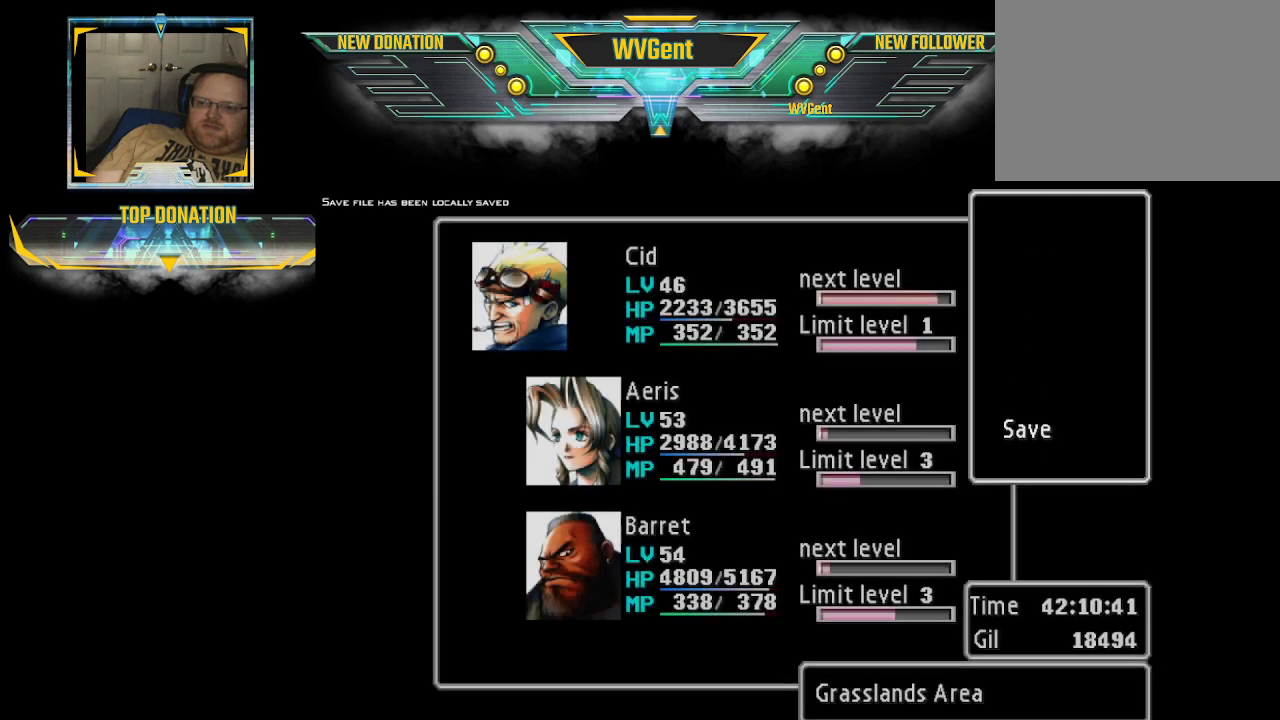
{"buttons": ["CIRCLE"], "left_stick": "center", "right_stick": "center", "events": [[200, "right_stick", "left"], [400, "right_stick", "center"], [500, "CIRCLE", "down"]]}
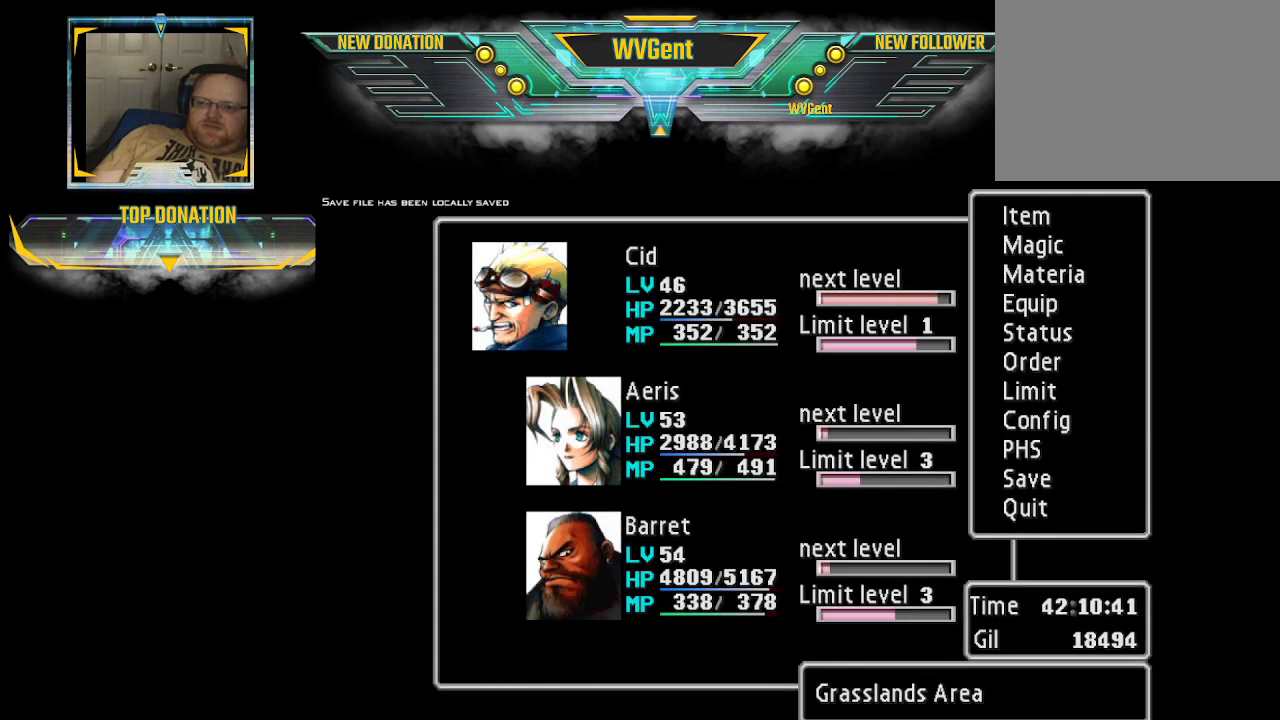
{"buttons": [], "left_stick": "center", "right_stick": "center", "events": [[167, "CIRCLE", "up"]]}
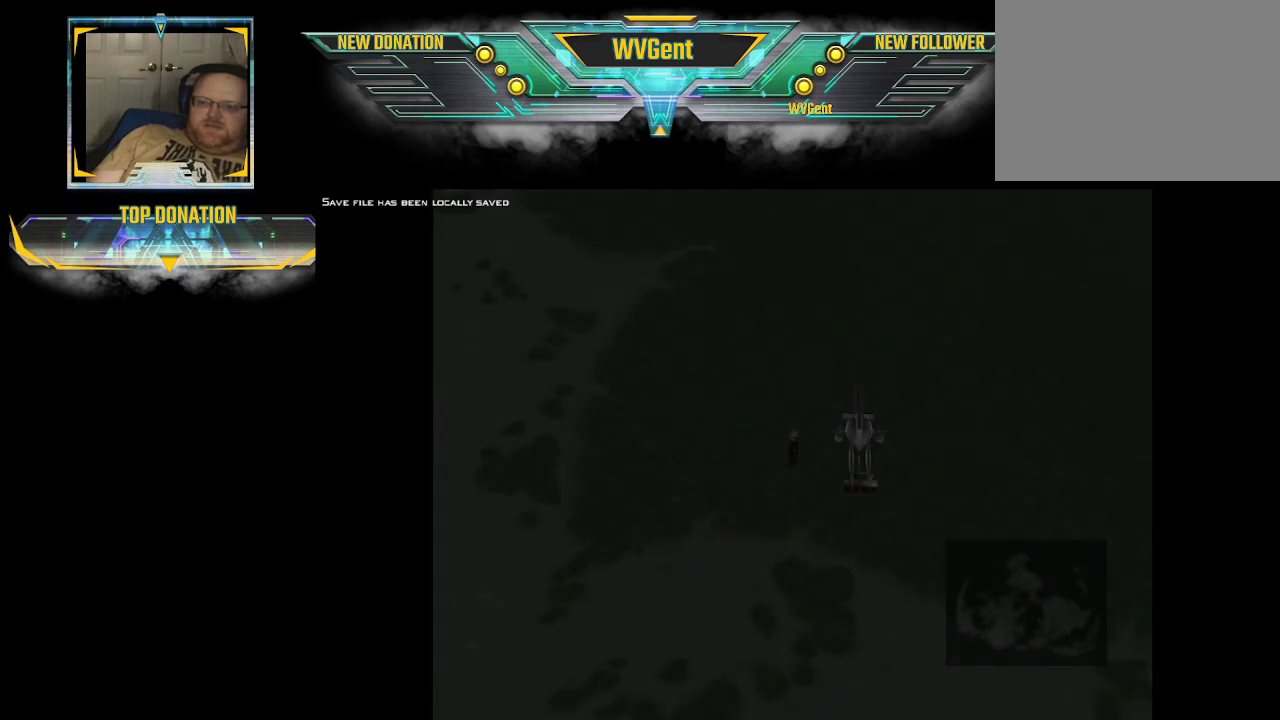
{"buttons": [], "left_stick": "left", "right_stick": "left", "events": [[100, "right_stick", "left"], [433, "left_stick", "left"]]}
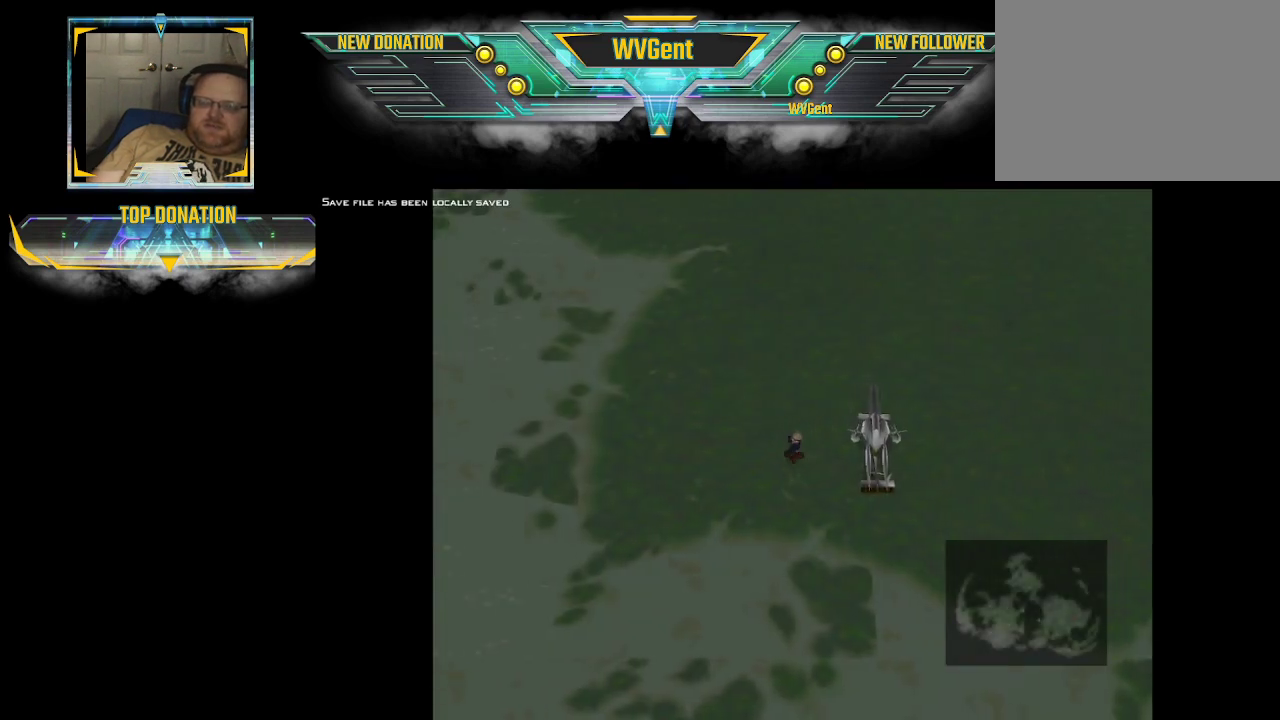
{"buttons": [], "left_stick": "down-left", "right_stick": "left", "events": [[233, "left_stick", "down-left"]]}
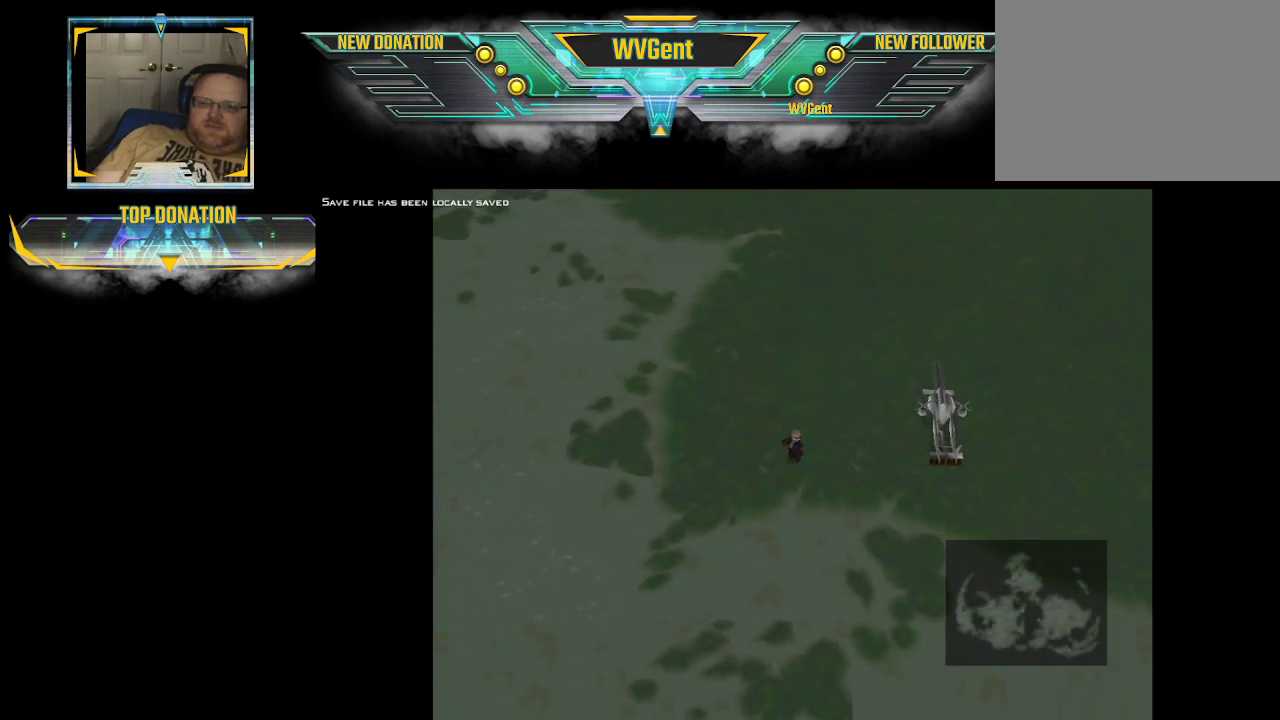
{"buttons": [], "left_stick": "down-left", "right_stick": "left", "events": []}
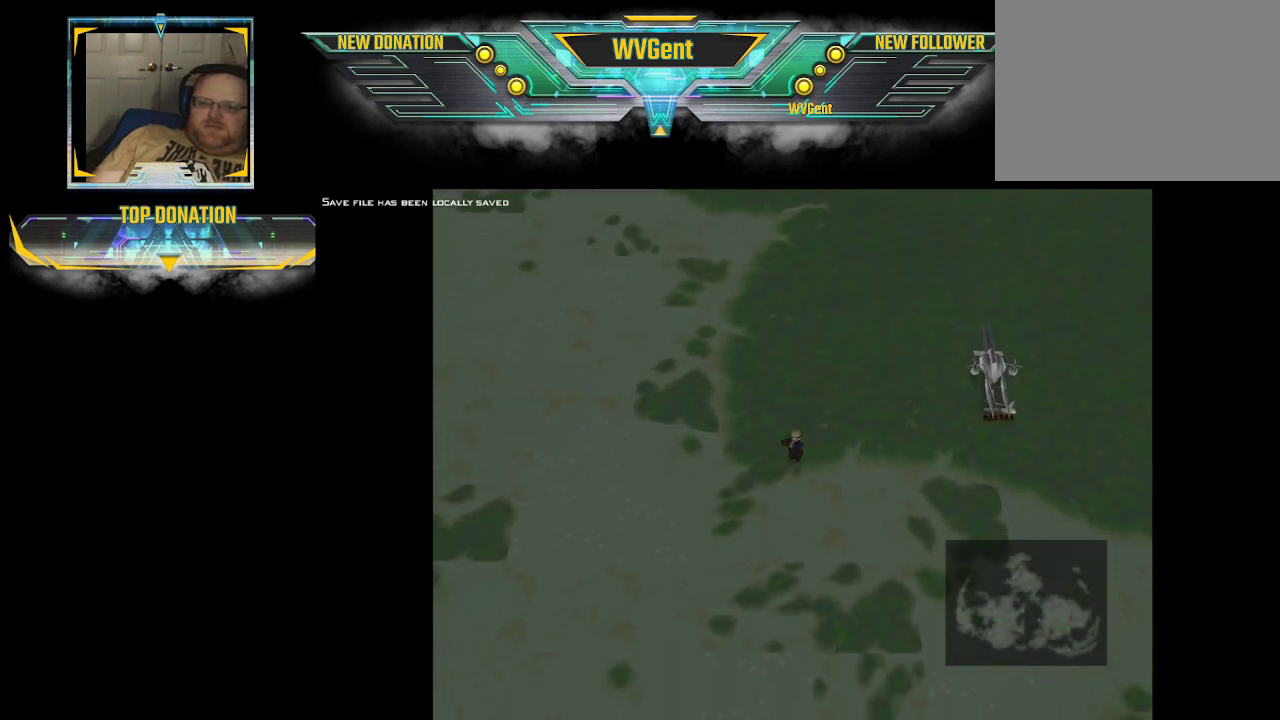
{"buttons": [], "left_stick": "down-left", "right_stick": "left", "events": []}
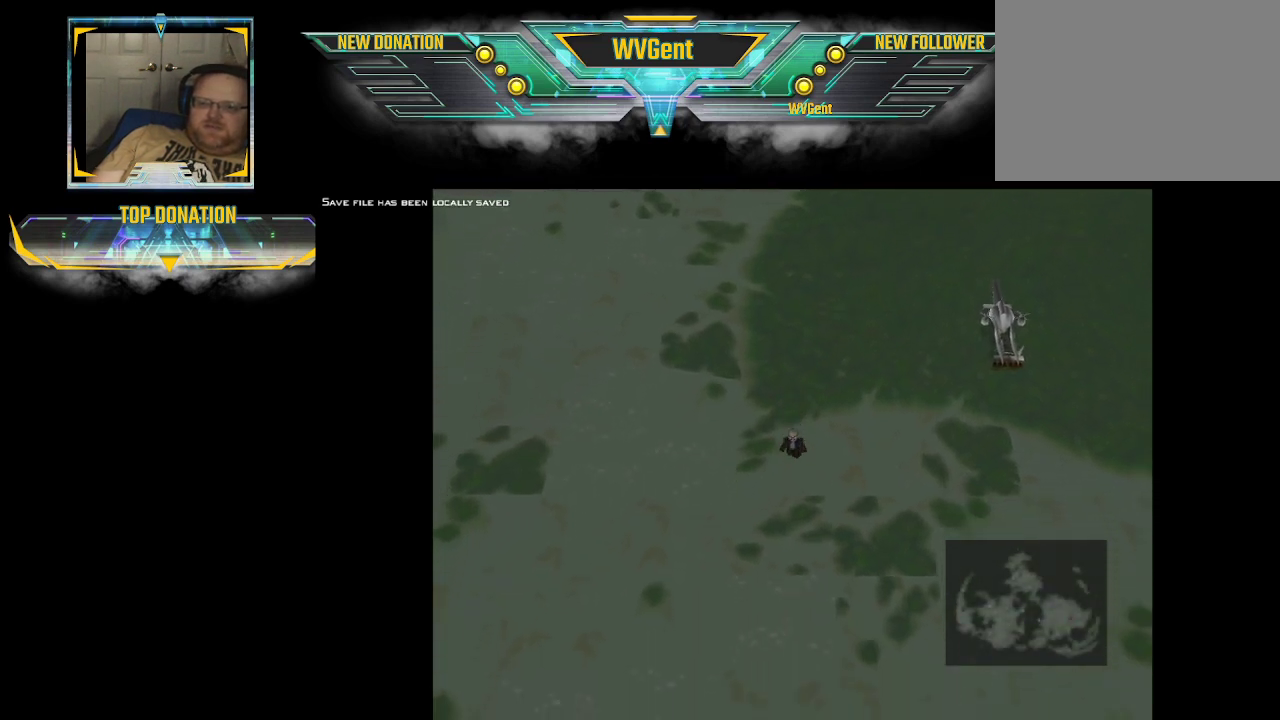
{"buttons": [], "left_stick": "center", "right_stick": "center", "events": [[100, "right_stick", "center"], [267, "left_stick", "center"]]}
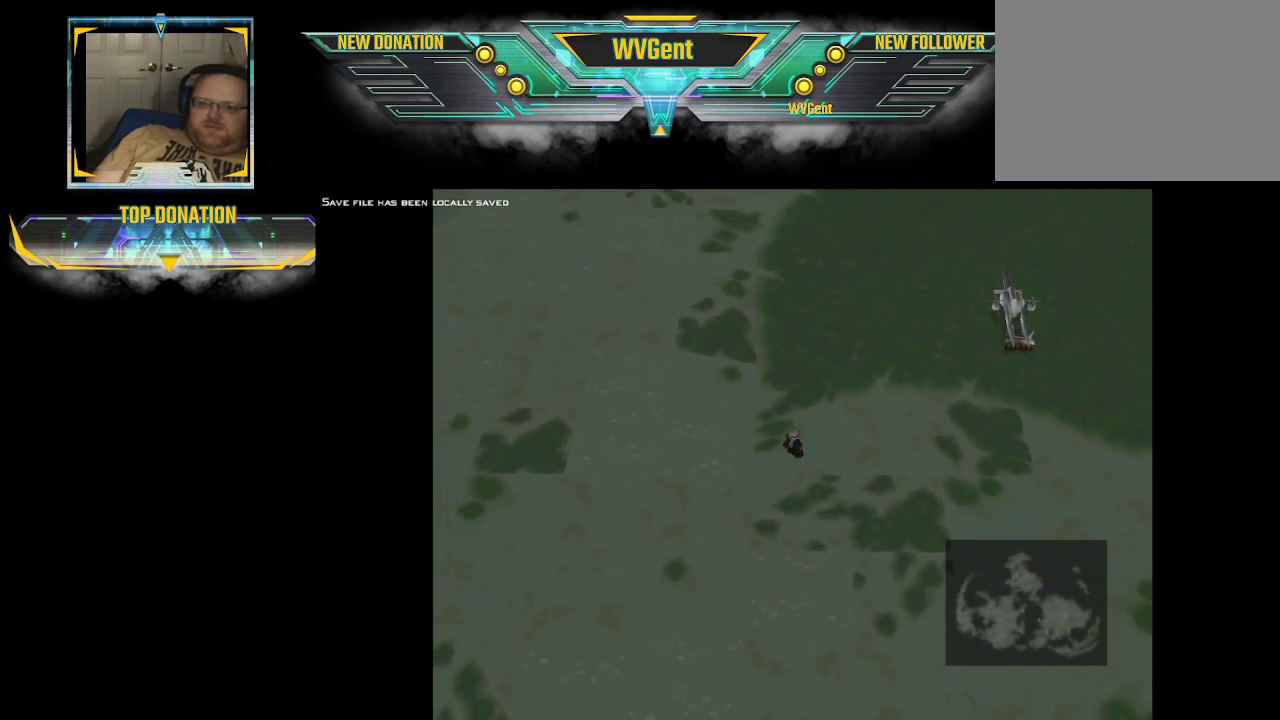
{"buttons": [], "left_stick": "center", "right_stick": "left", "events": [[233, "right_stick", "left"]]}
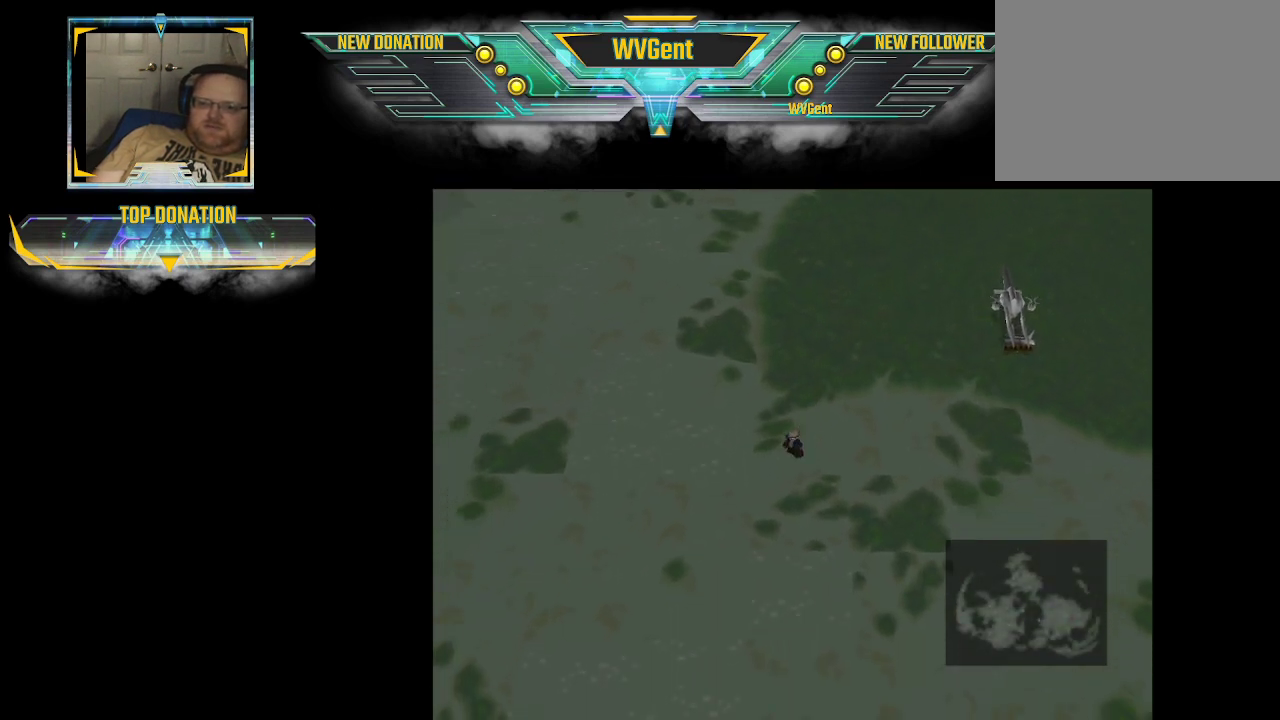
{"buttons": [], "left_stick": "left", "right_stick": "left", "events": [[233, "left_stick", "down-left"], [400, "left_stick", "left"]]}
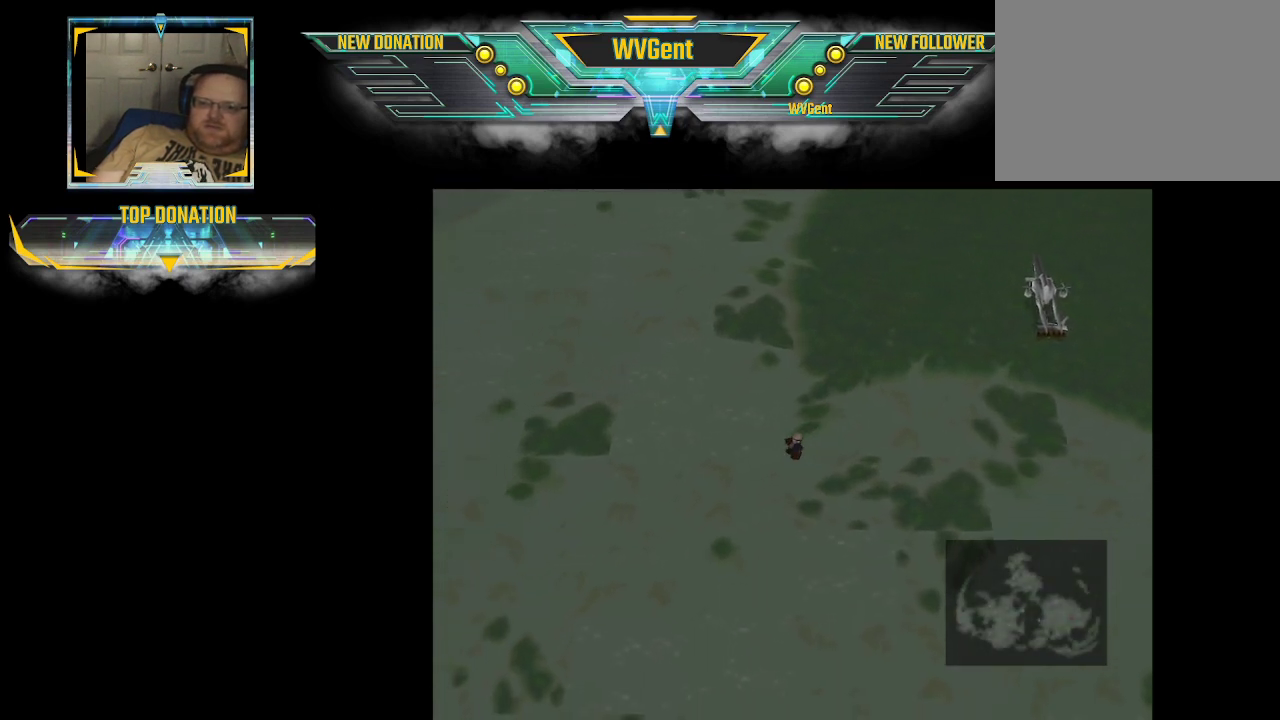
{"buttons": [], "left_stick": "center", "right_stick": "center", "events": [[300, "left_stick", "center"], [400, "right_stick", "center"]]}
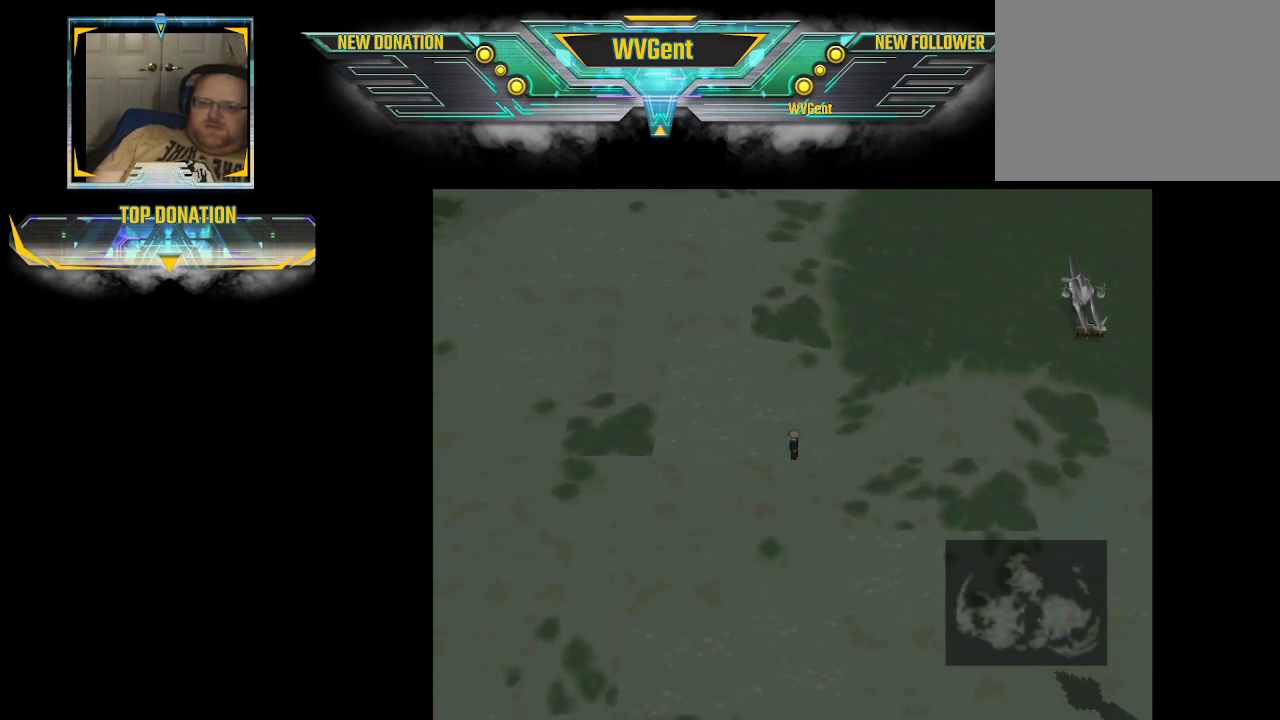
{"buttons": [], "left_stick": "center", "right_stick": "center", "events": []}
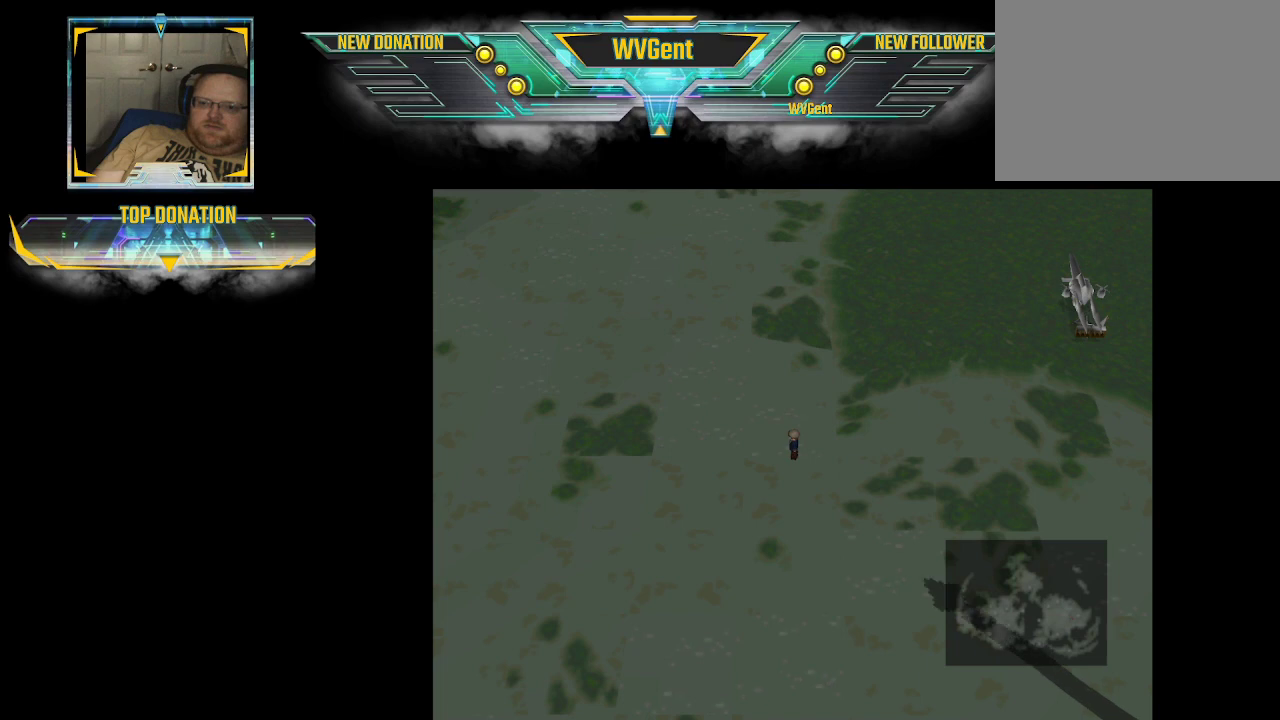
{"buttons": [], "left_stick": "center", "right_stick": "center", "events": [[200, "left_stick", "down-right"], [367, "left_stick", "center"]]}
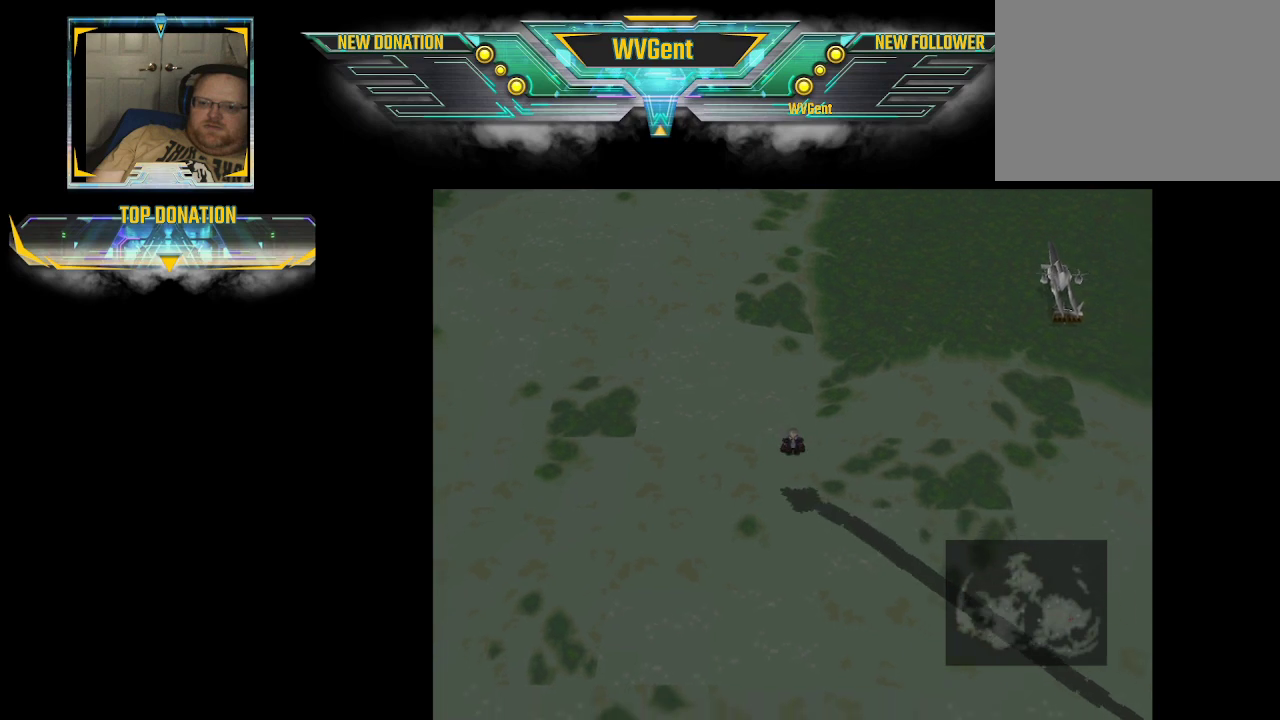
{"buttons": [], "left_stick": "center", "right_stick": "center", "events": [[367, "left_stick", "down-left"], [467, "left_stick", "center"]]}